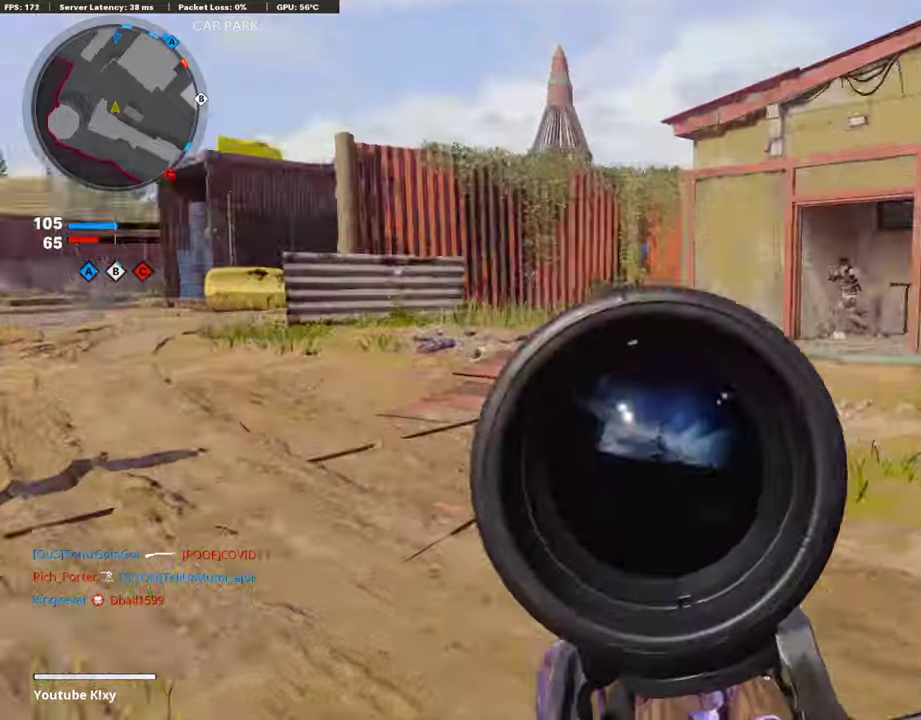
Gameplay with a controller (PlayStation layout); each line is a JSON object with the inputs held at the frame after it (dt_ms = milliseconds from this image to that frame). "events" lists button and stick changes between this image and that frame as [ms after this image, input, new state], when the widget could be followed in between.
{"dt_ms": 605, "buttons": ["L1", "R1"], "left_stick": "center", "right_stick": "center"}
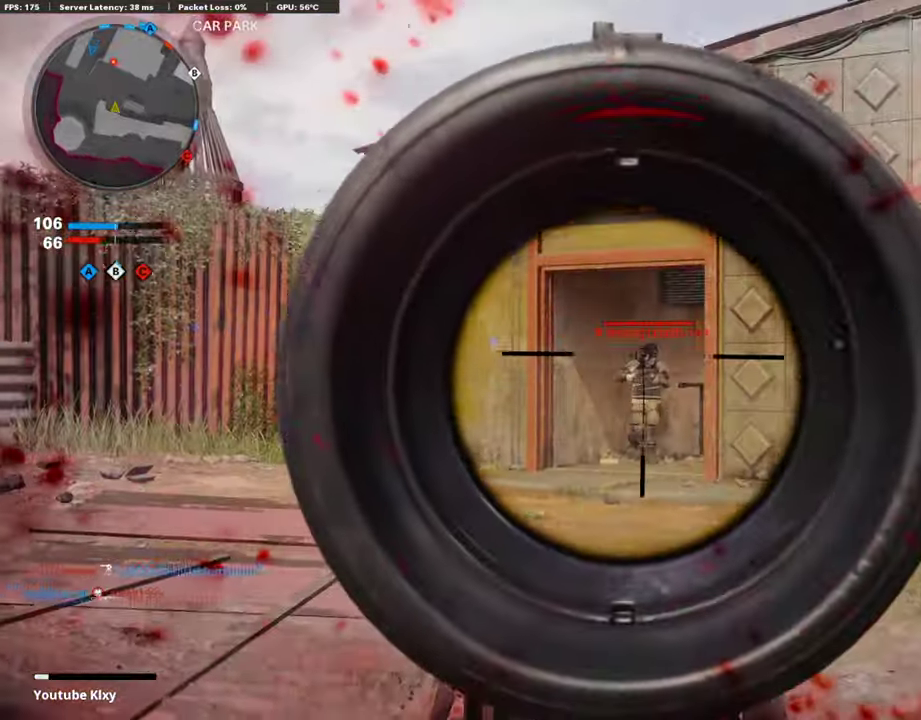
{"dt_ms": 387, "buttons": ["L1", "R1"], "left_stick": "left", "right_stick": "center", "events": [[17, "left_stick", "right"], [51, "R1", "up"], [101, "R1", "down"], [186, "R1", "up"], [219, "R1", "down"], [287, "R1", "up"], [337, "R1", "down"], [337, "left_stick", "left"]]}
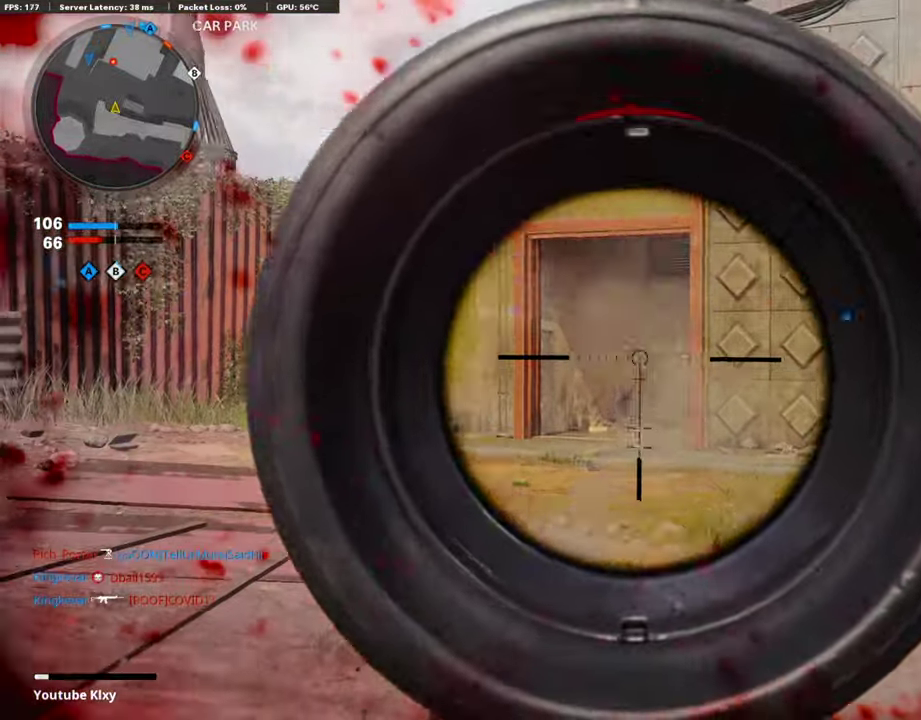
{"dt_ms": 505, "buttons": ["L1", "R1"], "left_stick": "right", "right_stick": "center", "events": [[17, "R1", "up"], [186, "left_stick", "right"], [354, "right_stick", "up-right"], [404, "right_stick", "center"], [472, "R1", "down"]]}
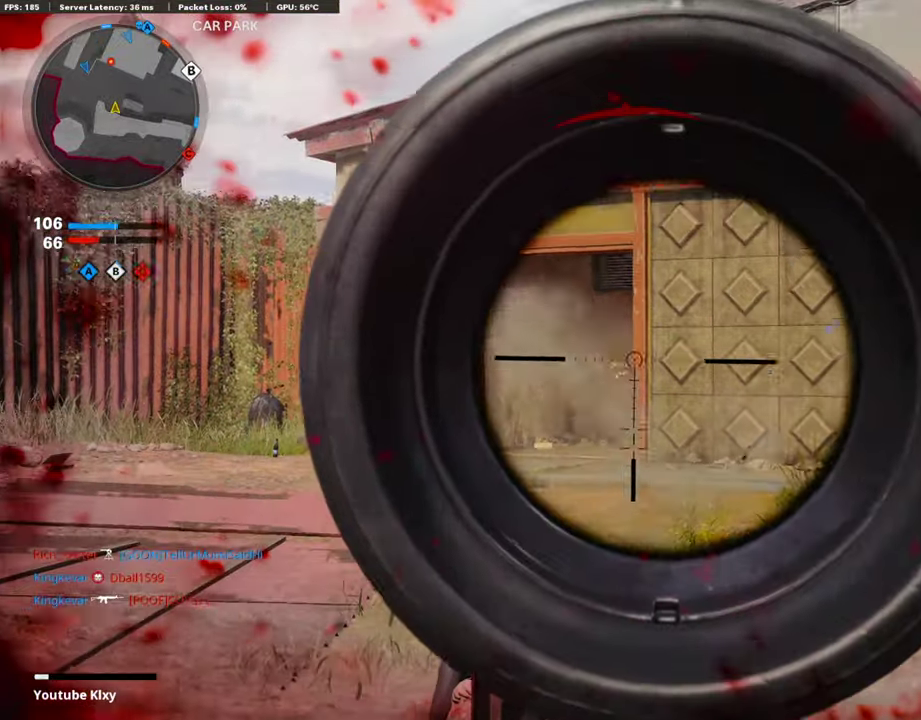
{"dt_ms": 505, "buttons": [], "left_stick": "up-right", "right_stick": "right", "events": [[51, "R1", "up"], [84, "right_stick", "left"], [101, "left_stick", "center"], [152, "R1", "down"], [152, "left_stick", "left"], [152, "right_stick", "center"], [219, "R1", "up"], [219, "left_stick", "down-left"], [286, "R1", "down"], [286, "left_stick", "left"], [303, "right_stick", "down-right"], [387, "right_stick", "down"], [421, "L1", "up"], [421, "R1", "up"], [438, "right_stick", "down-right"], [471, "left_stick", "up-right"], [505, "right_stick", "right"]]}